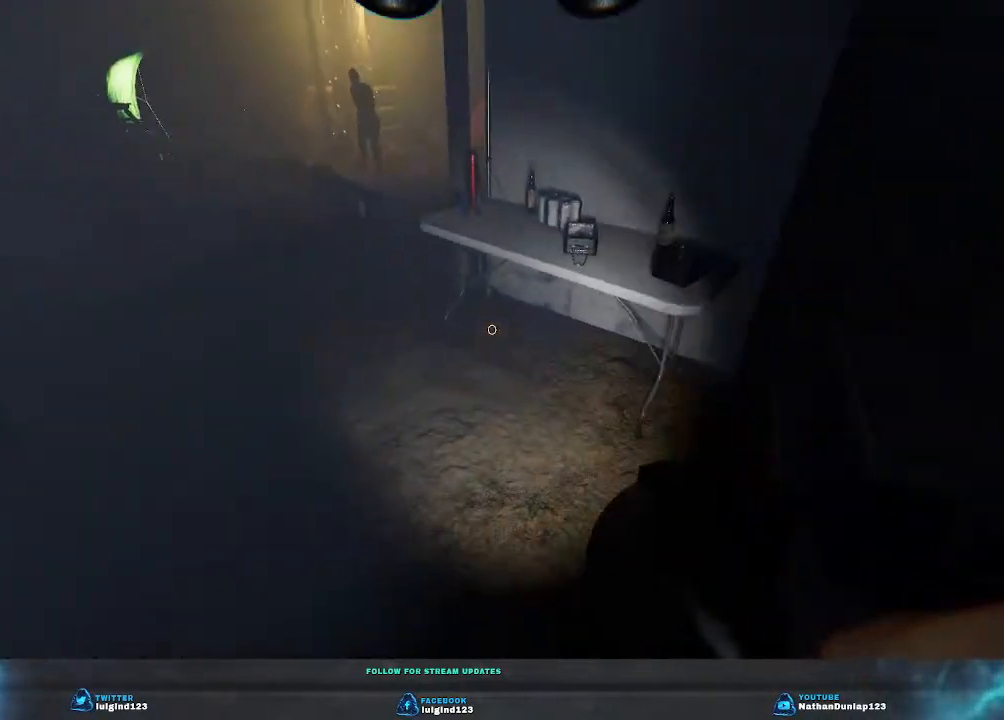
Gameplay with keyboard; each line is a JSON object with the keys held at the frame after it. "events" lists presses ("down") and releases ("up") of "a", "ctrl", "d", "e", "f", "q", "r", "s", "shift", "space", "tab" and "w" between this image and that frame as [ms after this image, input, new state], when the widget could be followed in between. No other keys are recorded. Mouse input is not recorded.
{"keys": ["w"], "events": []}
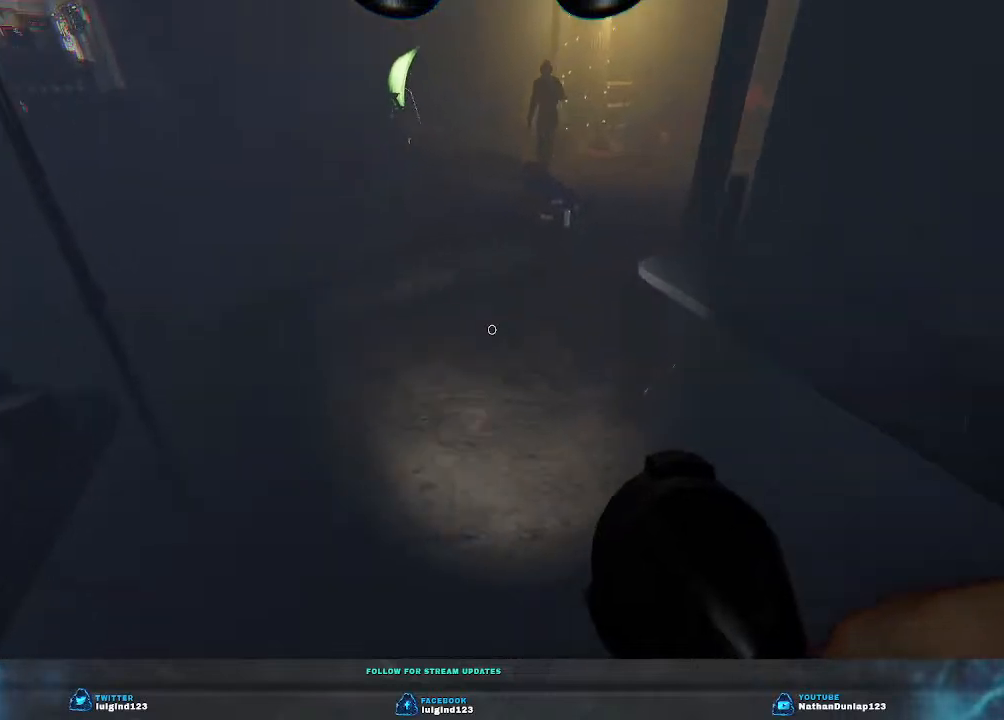
{"keys": ["w"], "events": []}
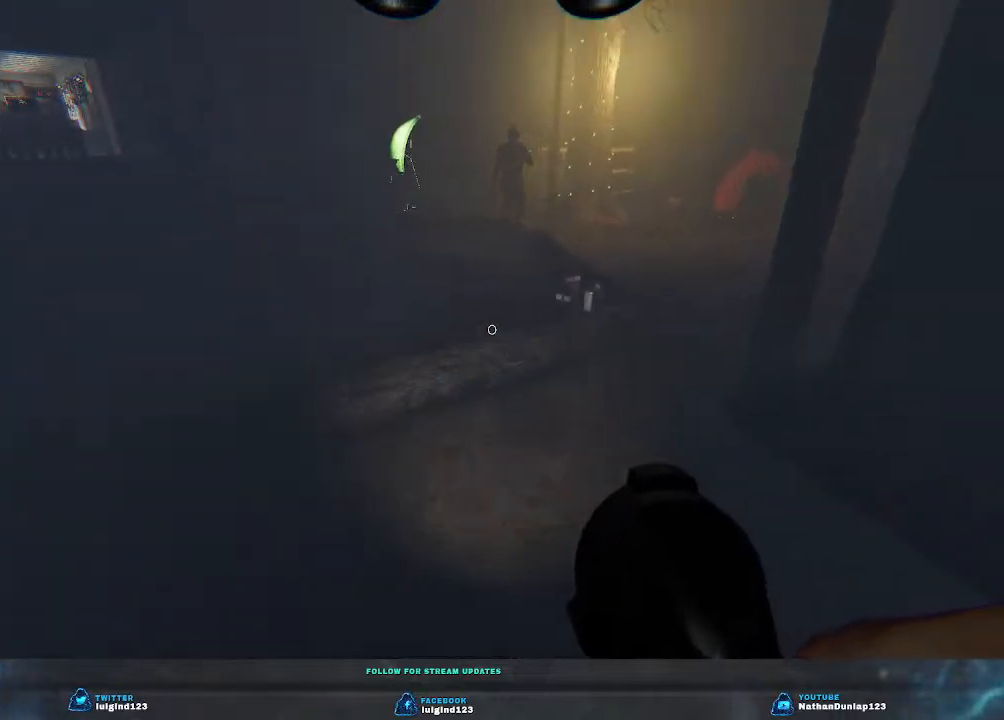
{"keys": ["w"], "events": []}
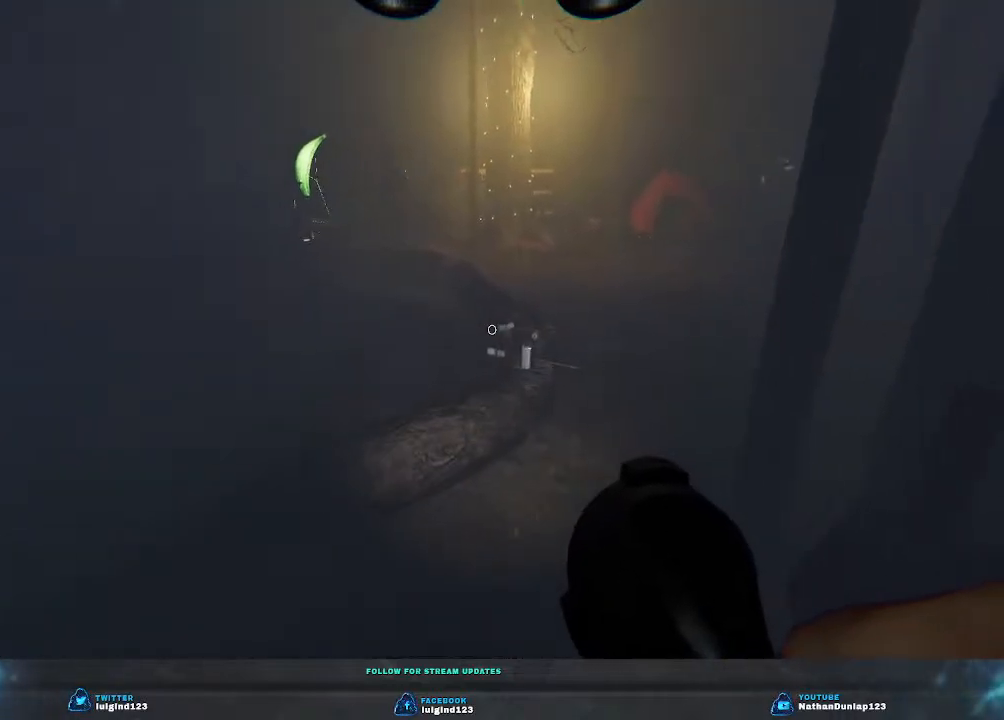
{"keys": ["w"], "events": []}
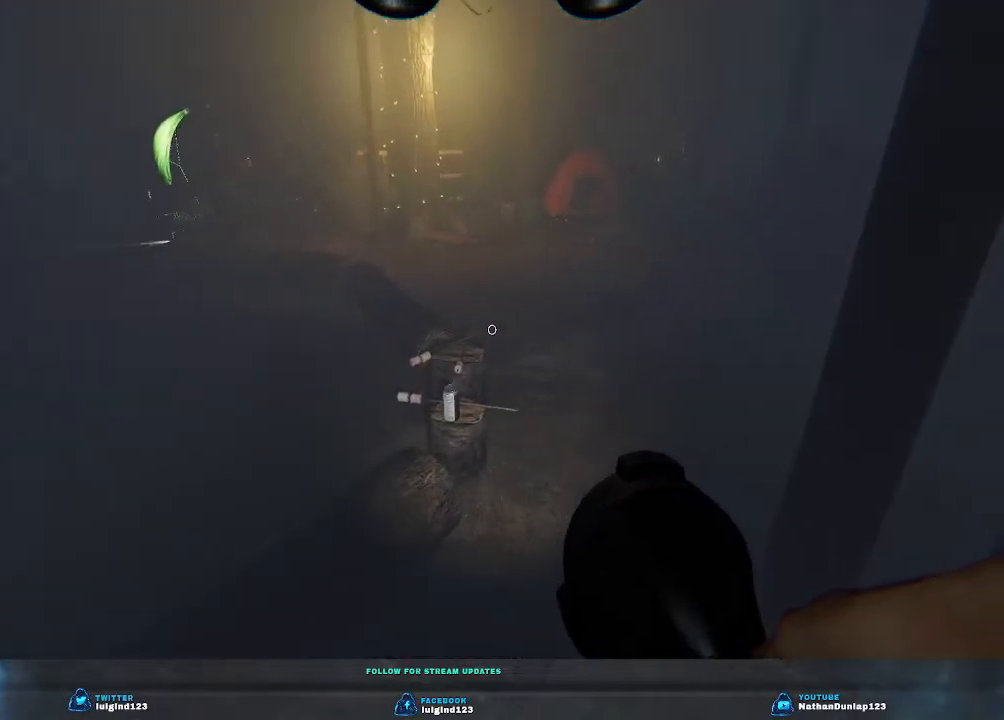
{"keys": ["w"], "events": []}
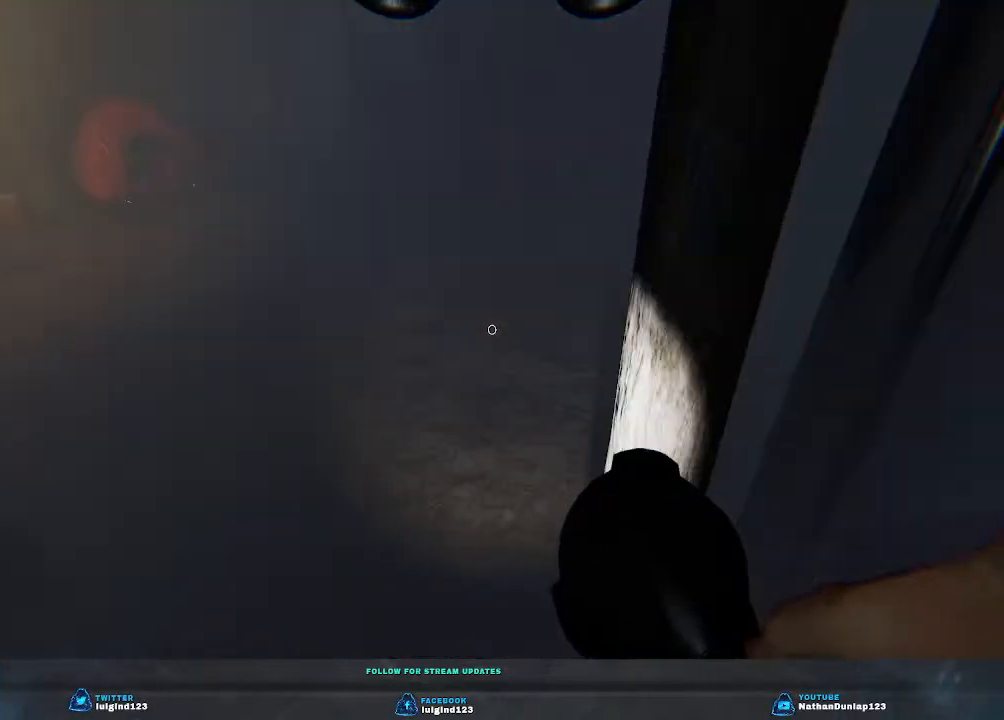
{"keys": [], "events": [[100, "w", "up"]]}
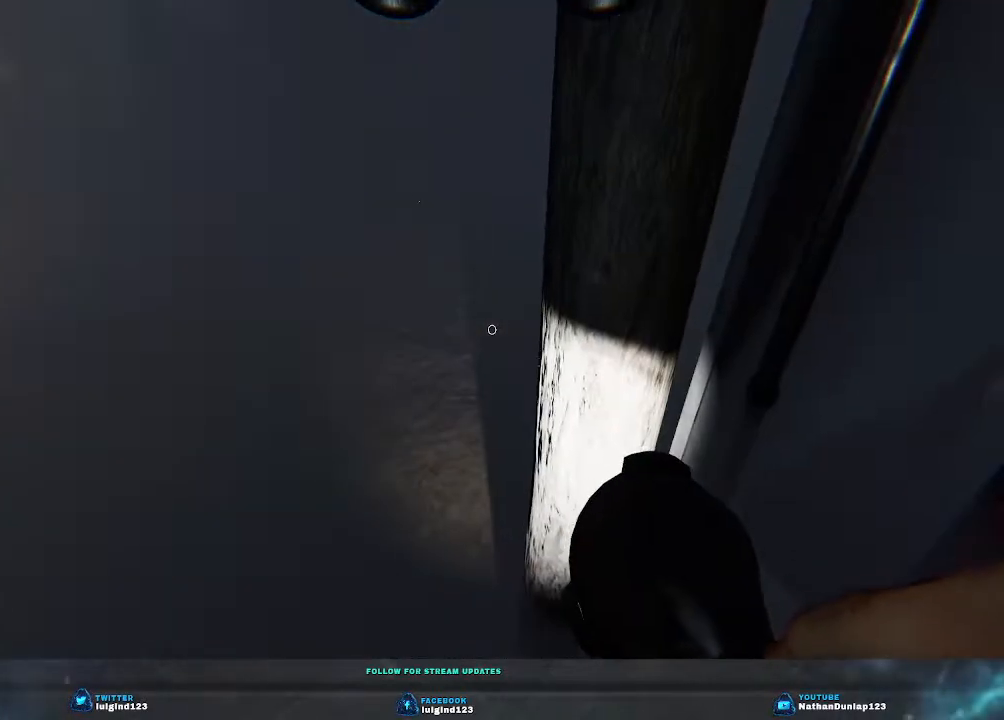
{"keys": [], "events": []}
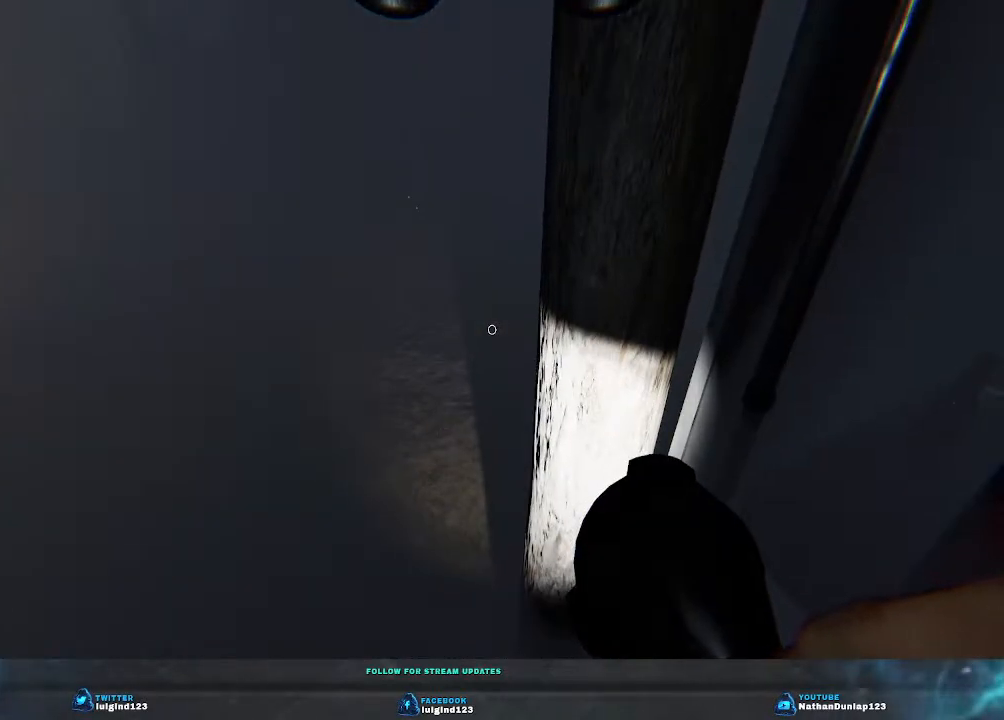
{"keys": [], "events": []}
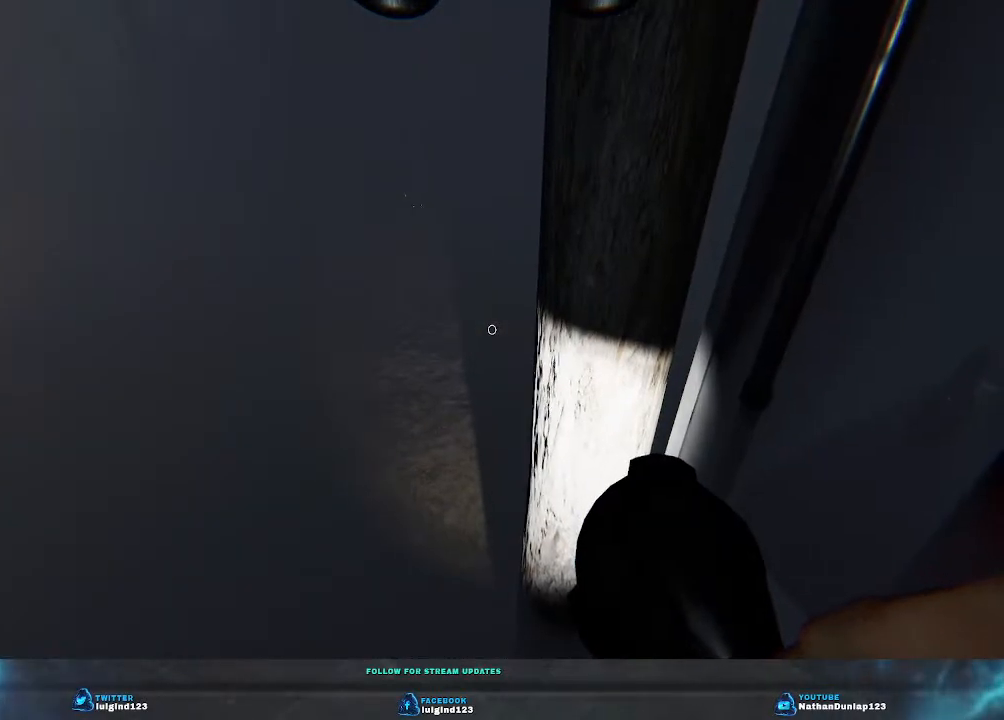
{"keys": [], "events": []}
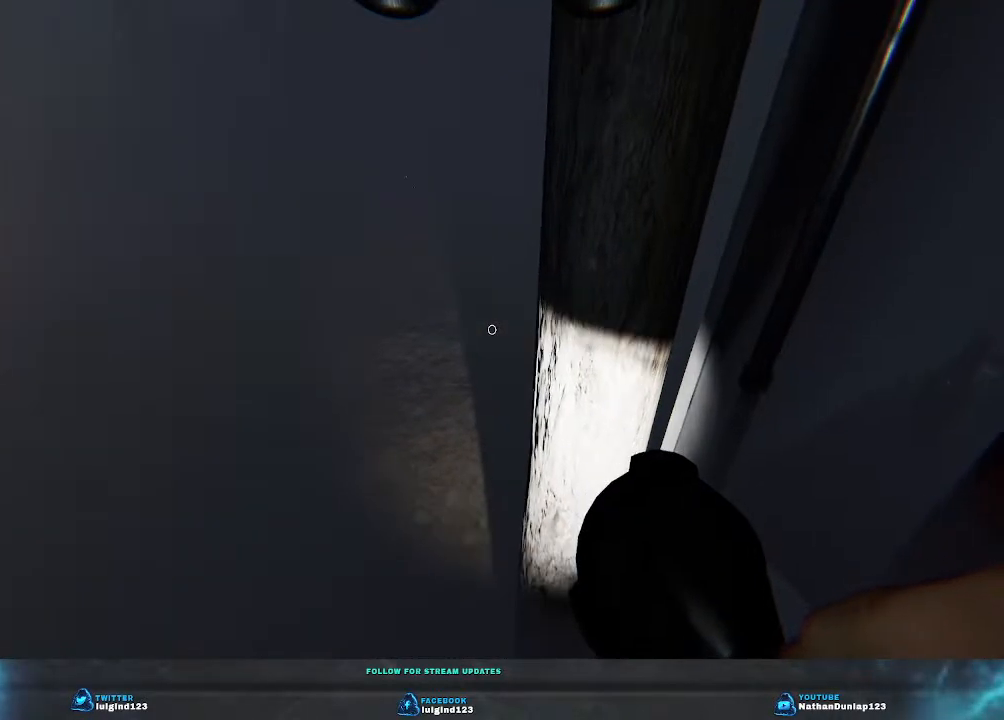
{"keys": [], "events": []}
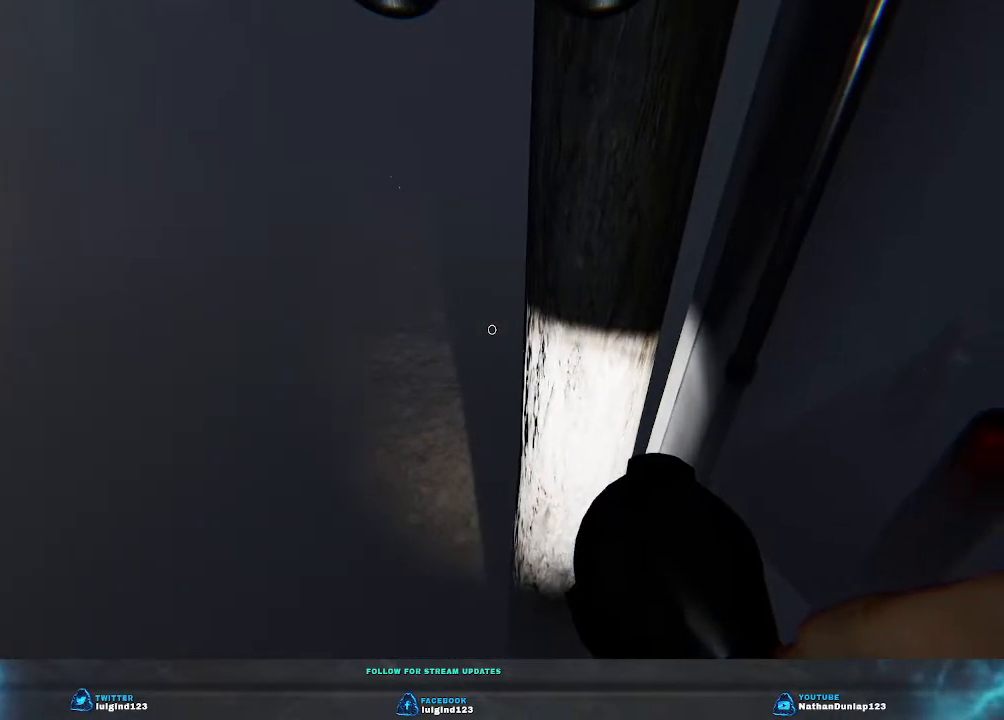
{"keys": [], "events": []}
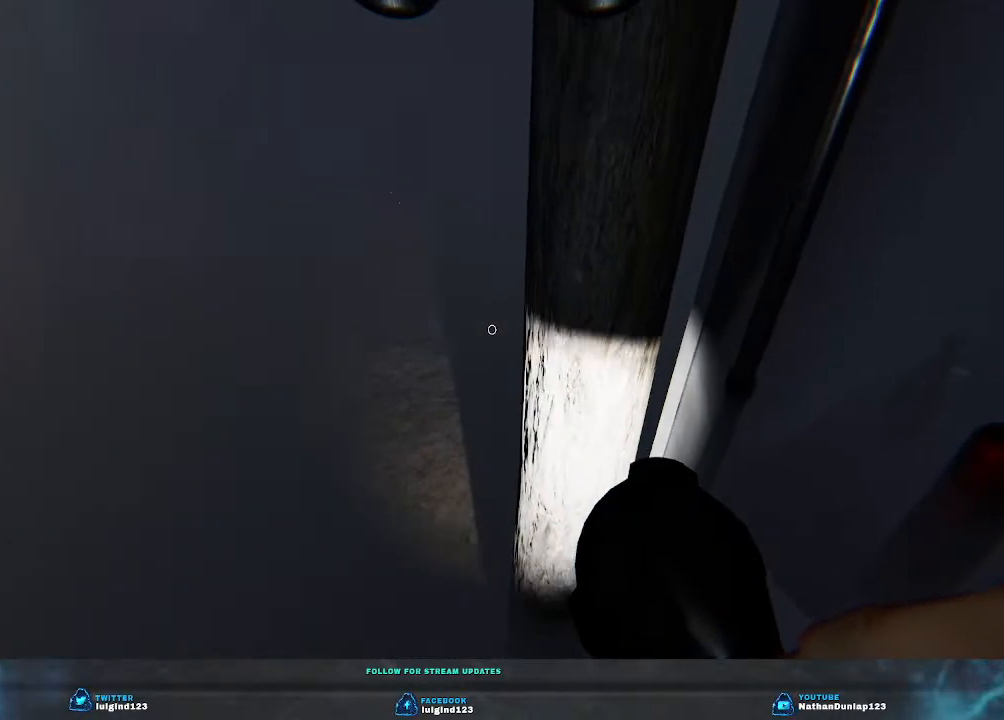
{"keys": [], "events": []}
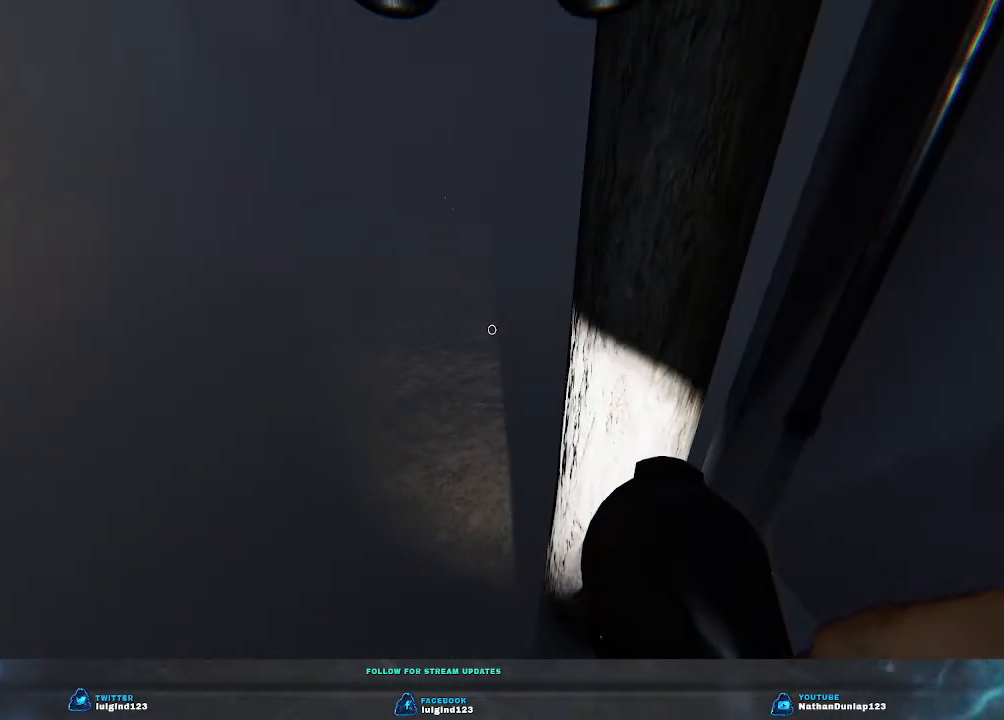
{"keys": [], "events": []}
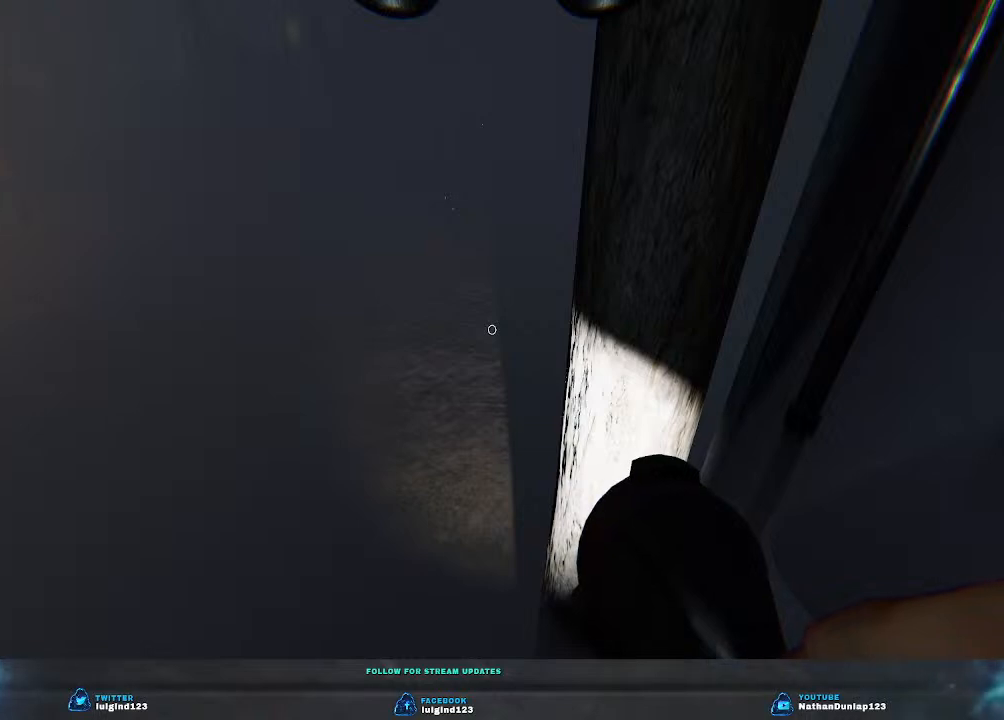
{"keys": ["a", "w"], "events": [[133, "w", "down"], [400, "a", "down"]]}
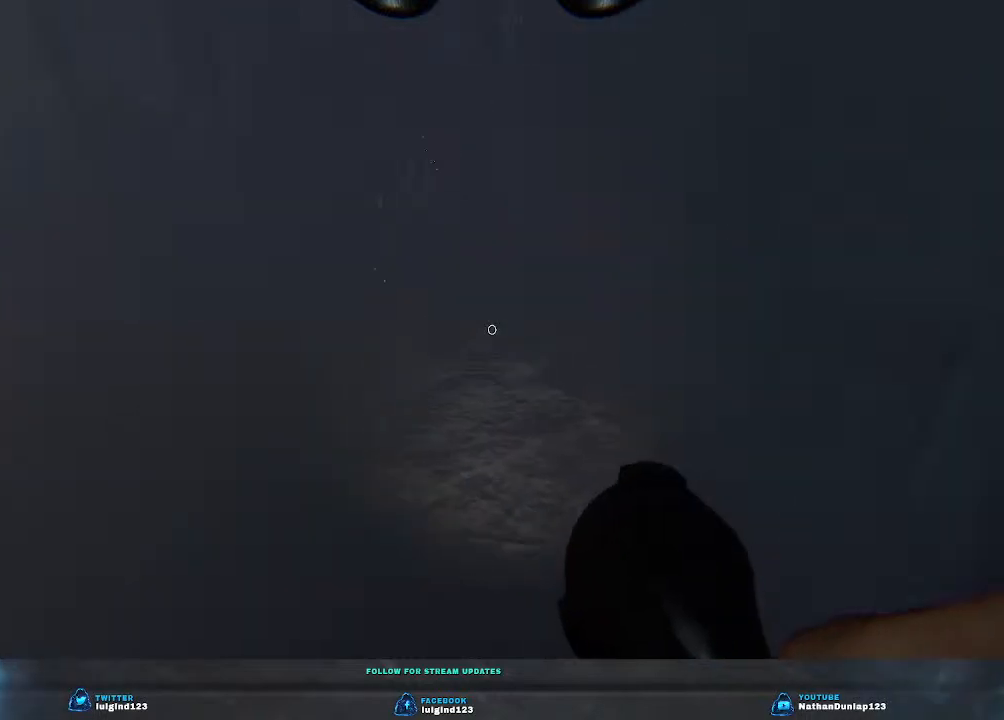
{"keys": ["a", "w"], "events": []}
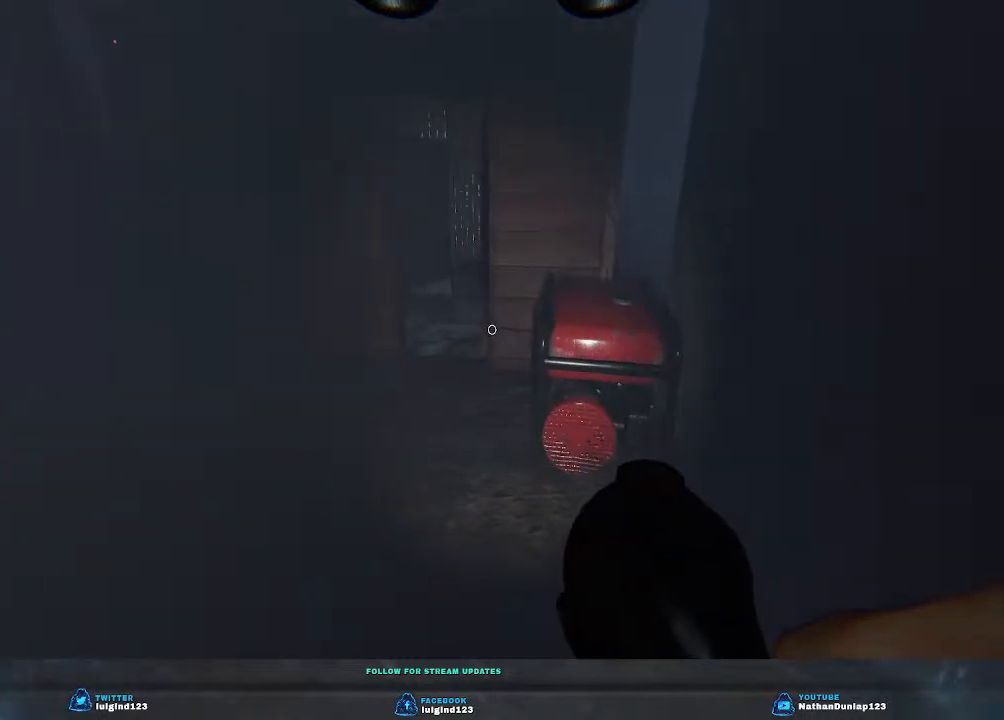
{"keys": ["w"], "events": [[267, "a", "up"]]}
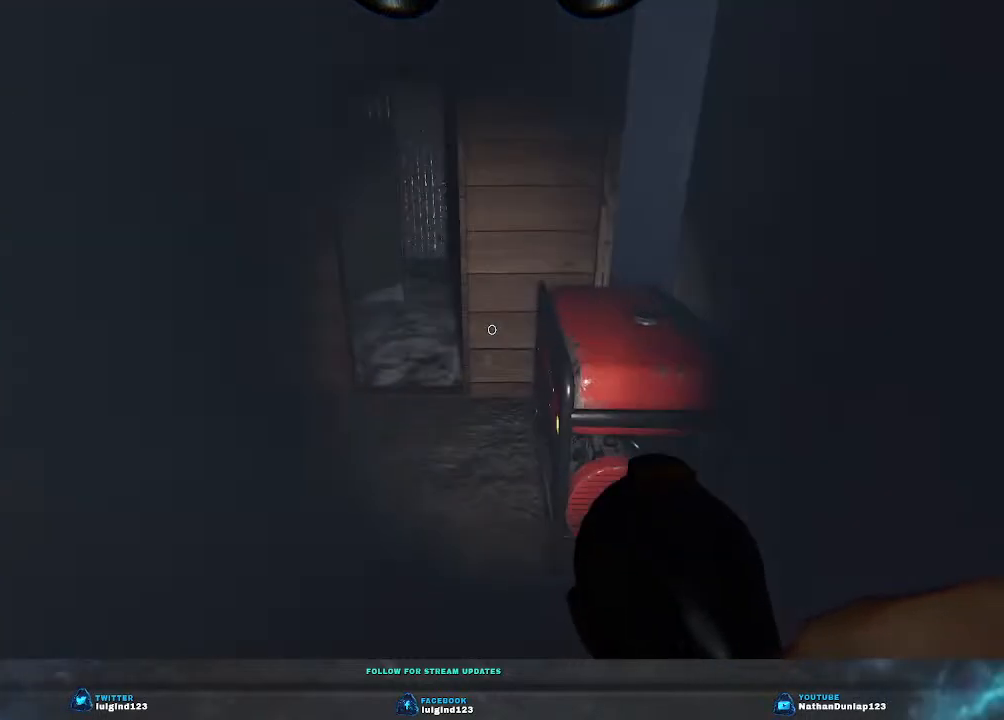
{"keys": ["a", "w"], "events": [[333, "a", "down"]]}
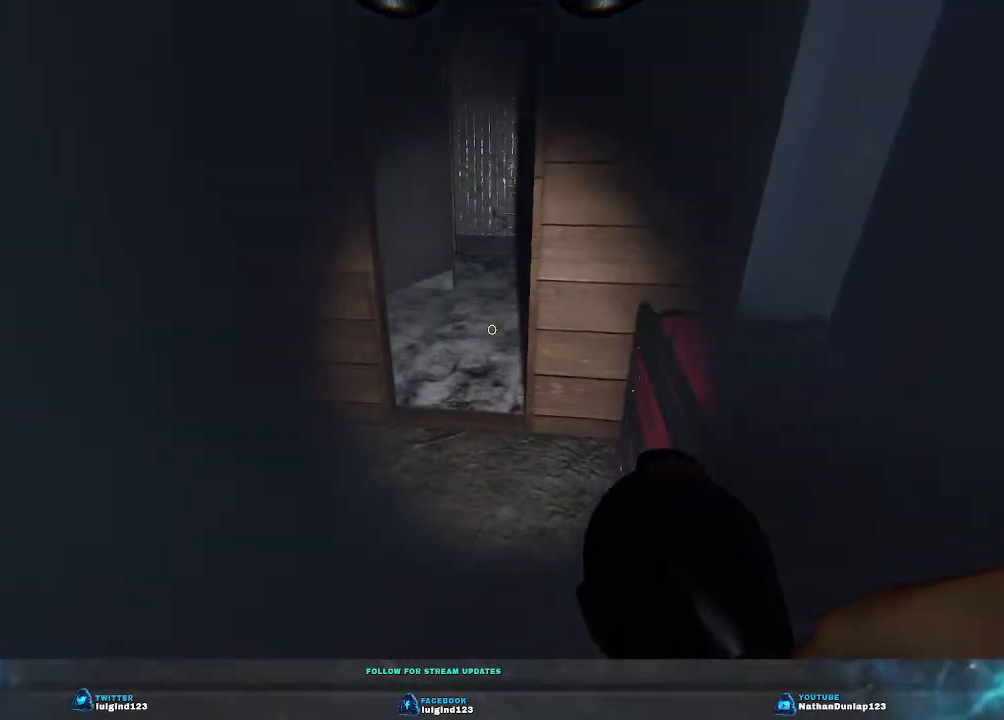
{"keys": ["w"], "events": [[33, "a", "up"]]}
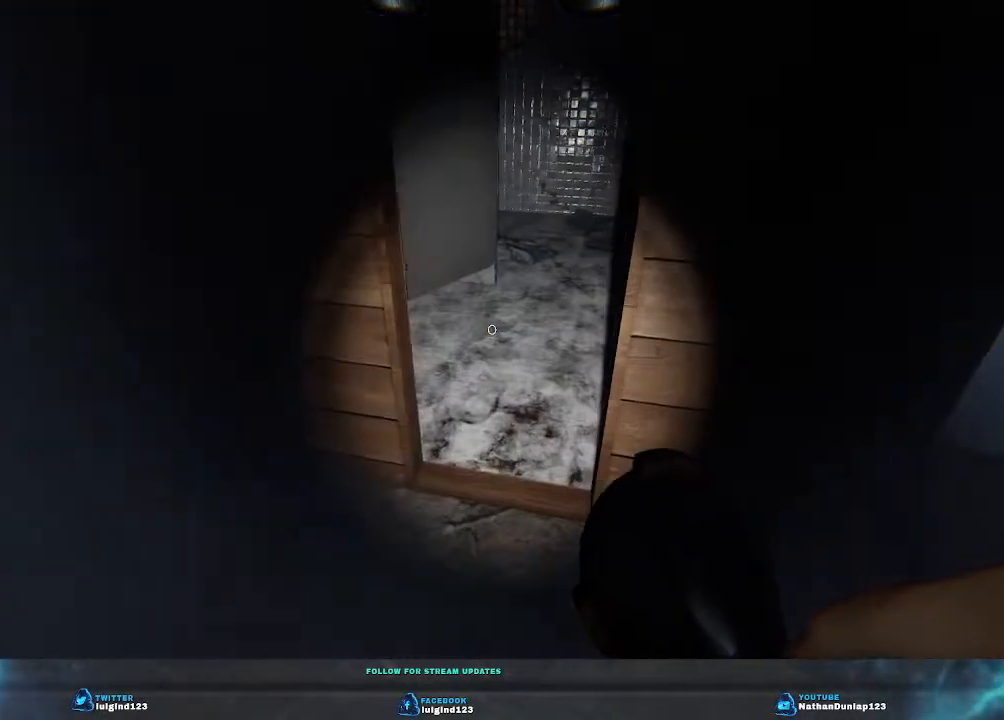
{"keys": ["w"], "events": []}
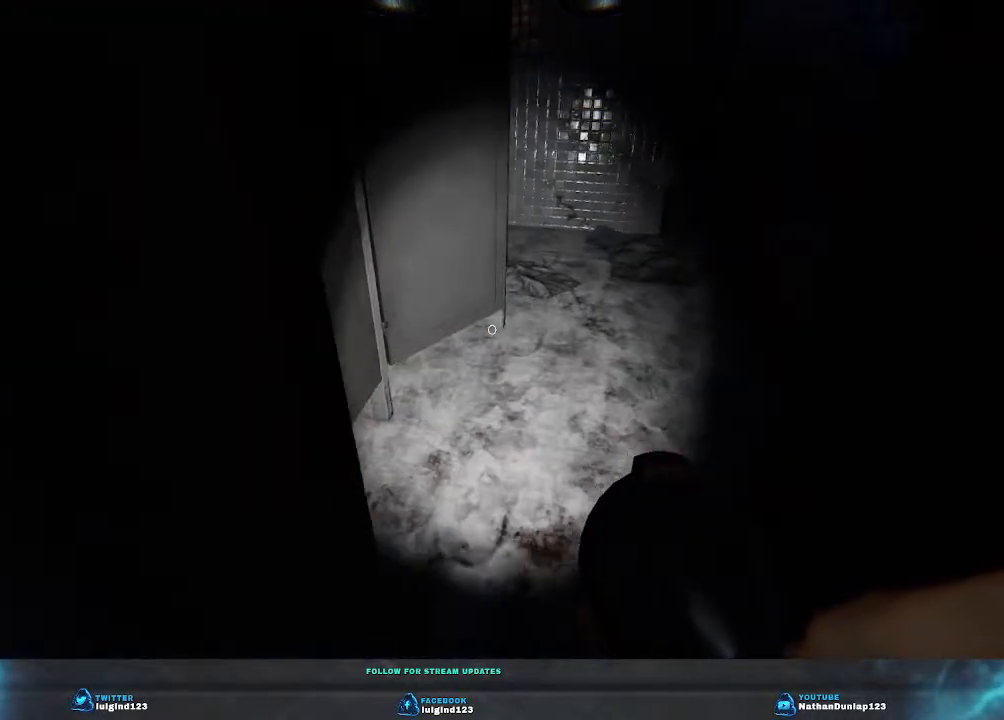
{"keys": ["d"], "events": [[33, "d", "down"], [367, "w", "up"]]}
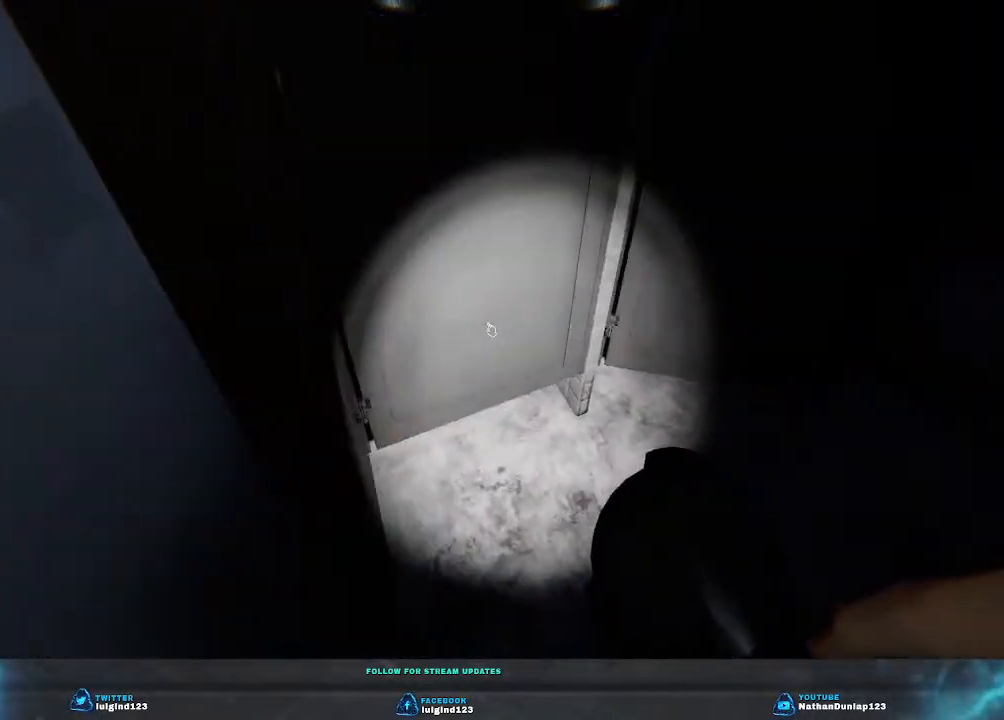
{"keys": [], "events": [[433, "d", "up"]]}
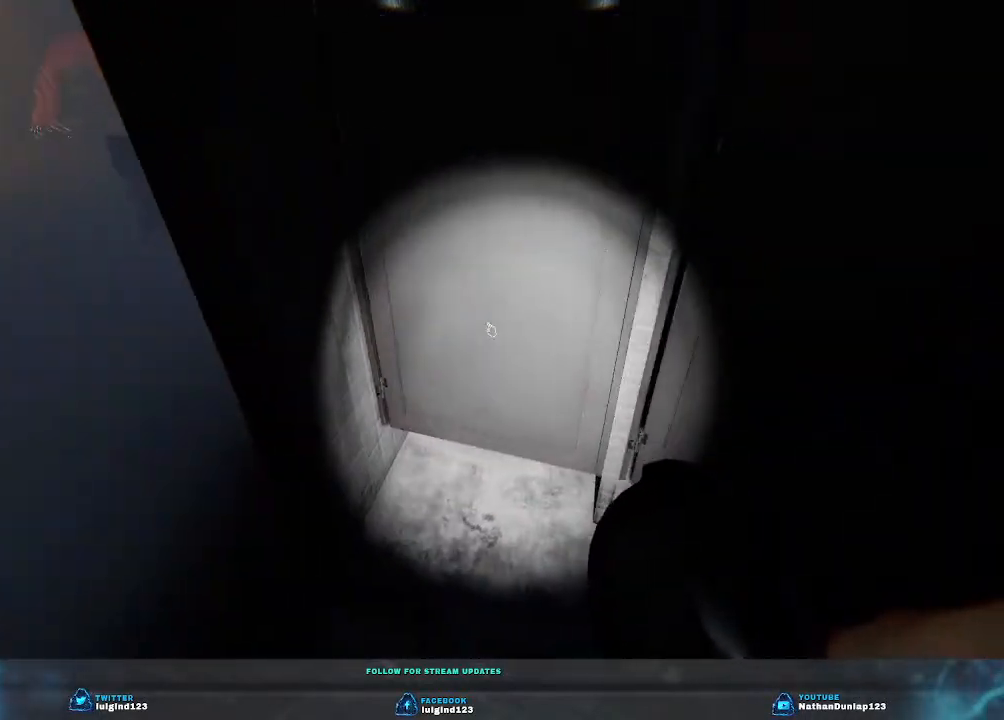
{"keys": ["s"], "events": [[233, "s", "down"]]}
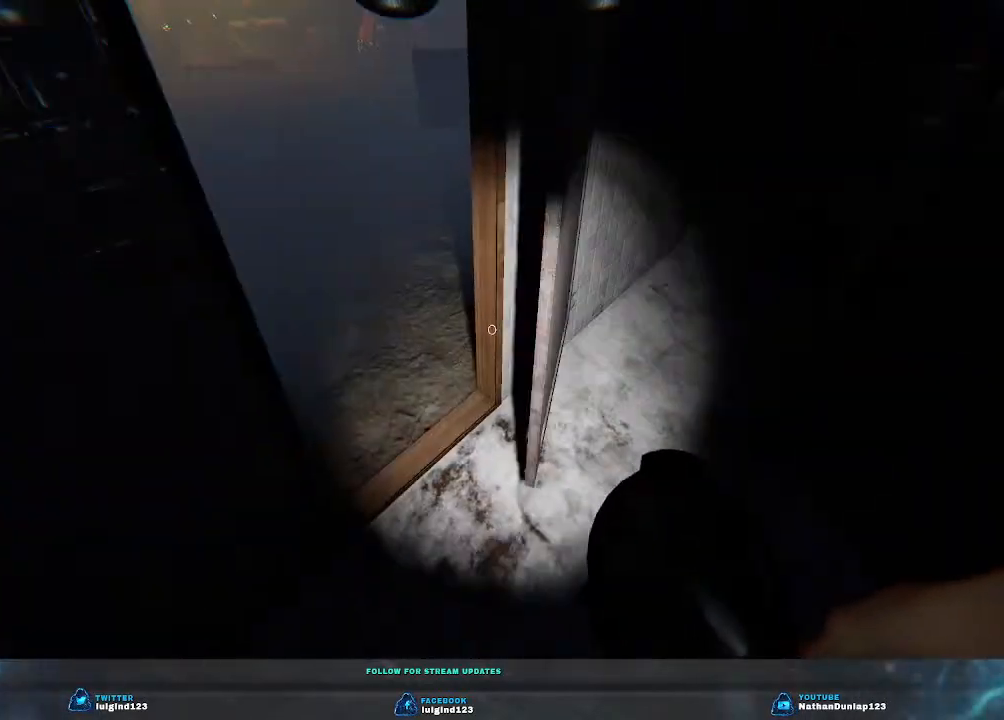
{"keys": [], "events": [[33, "s", "up"]]}
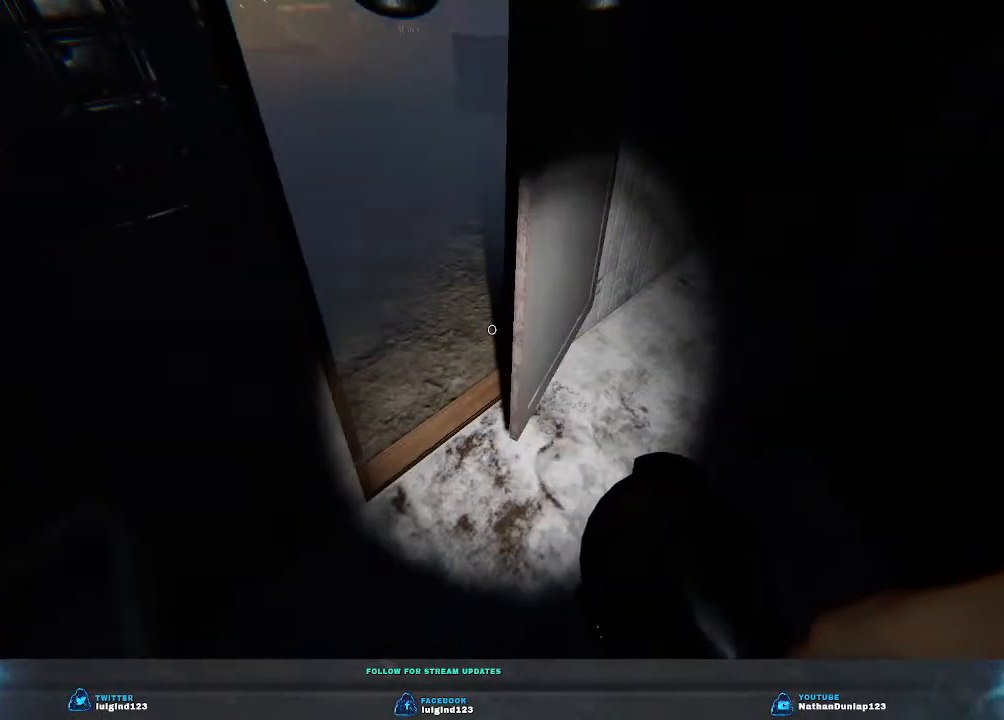
{"keys": ["d", "w"], "events": [[467, "d", "down"], [467, "w", "down"]]}
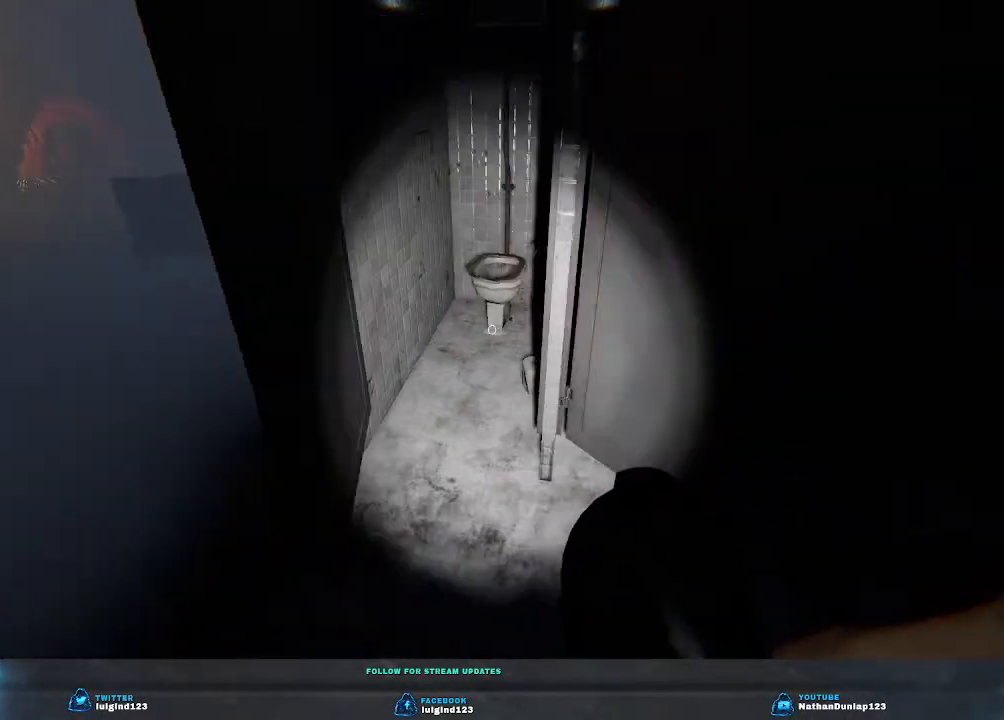
{"keys": ["a"], "events": [[133, "w", "up"], [167, "d", "up"], [367, "a", "down"]]}
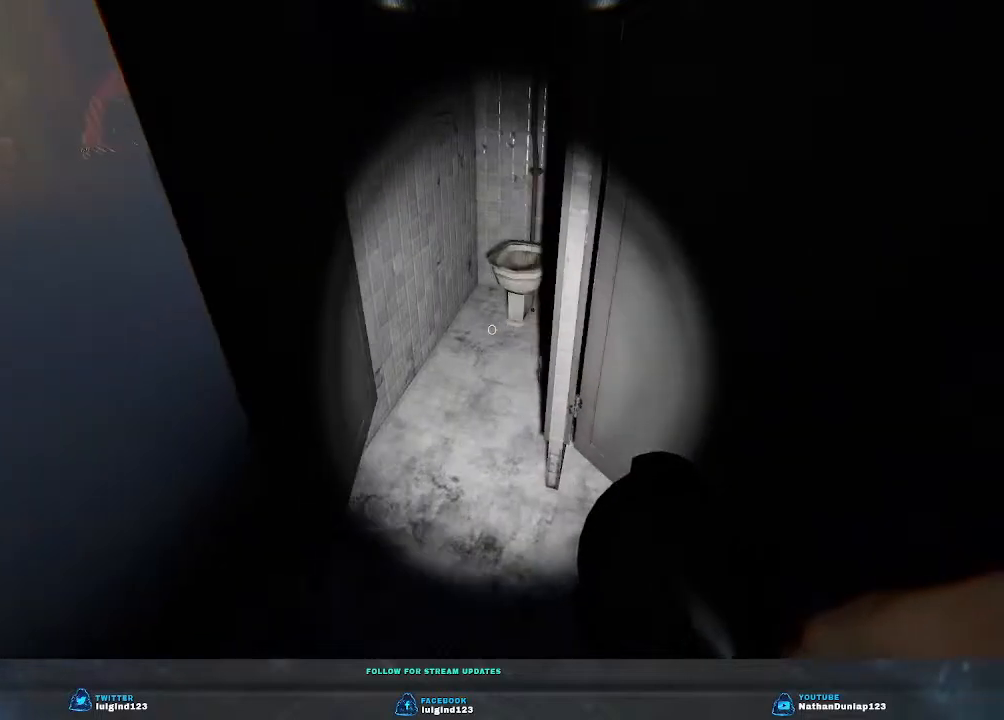
{"keys": ["a"], "events": [[33, "w", "down"], [167, "a", "up"], [167, "w", "up"], [500, "a", "down"]]}
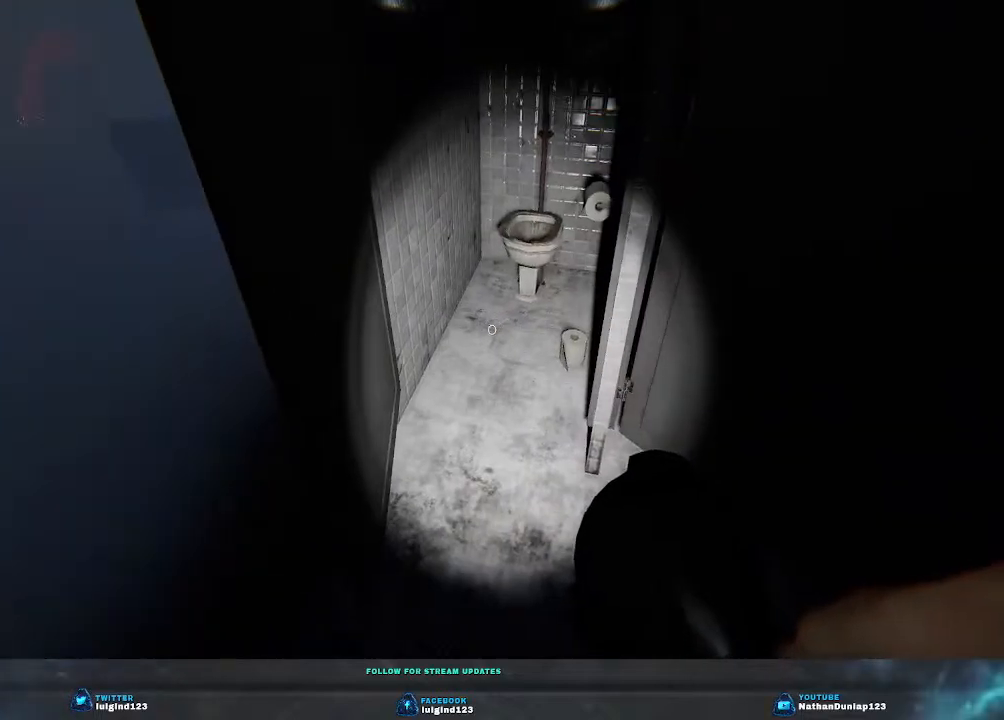
{"keys": [], "events": [[33, "w", "down"], [167, "a", "up"], [200, "w", "up"]]}
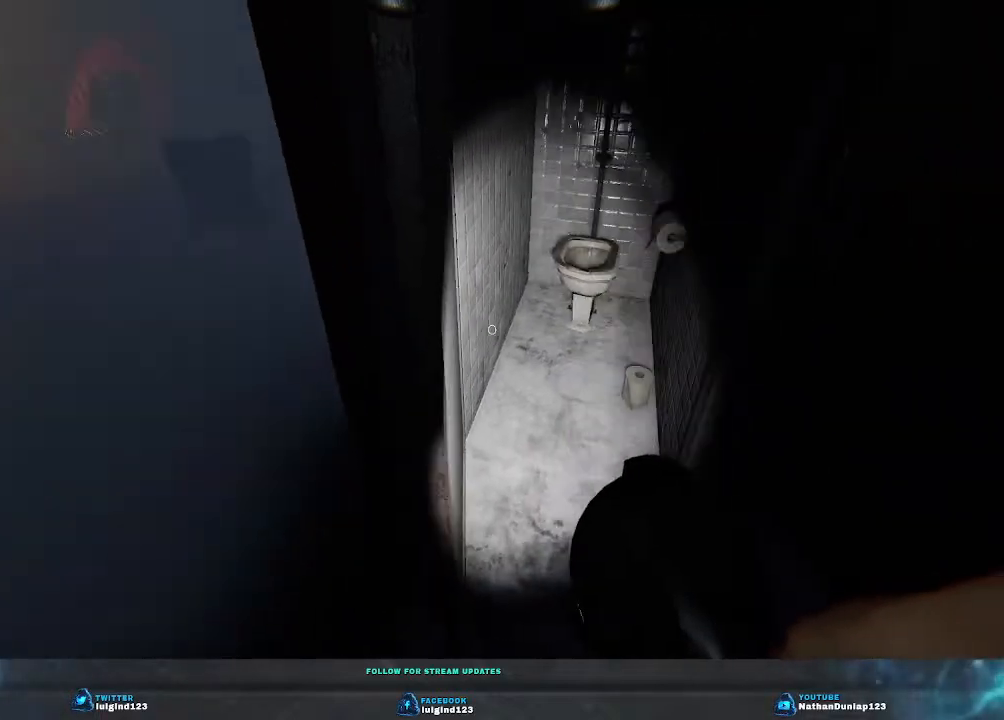
{"keys": [], "events": []}
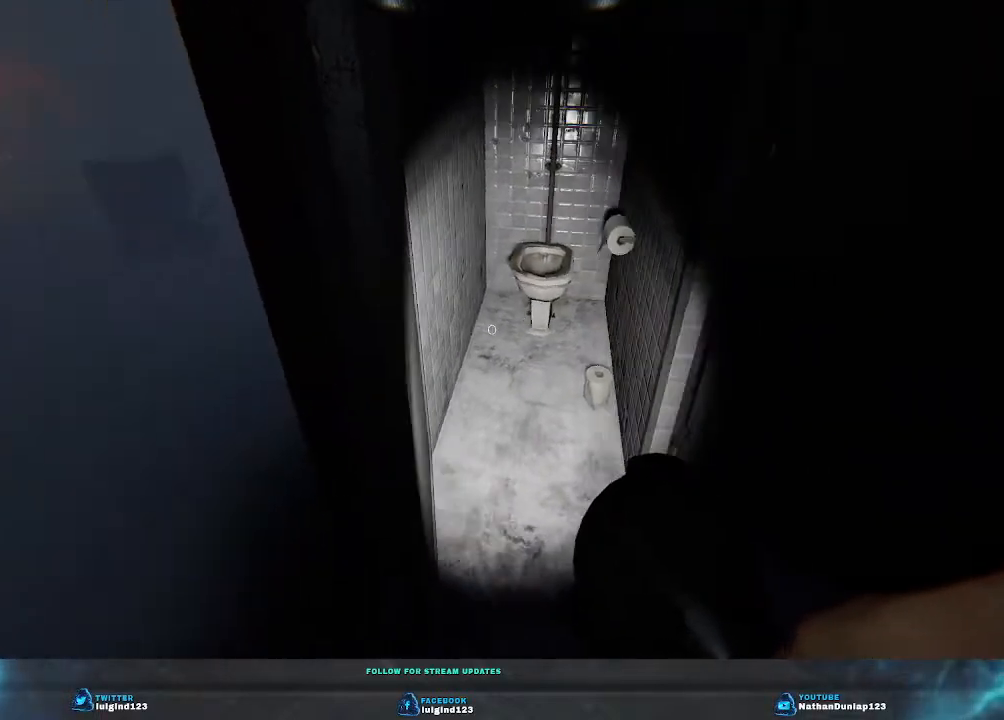
{"keys": [], "events": []}